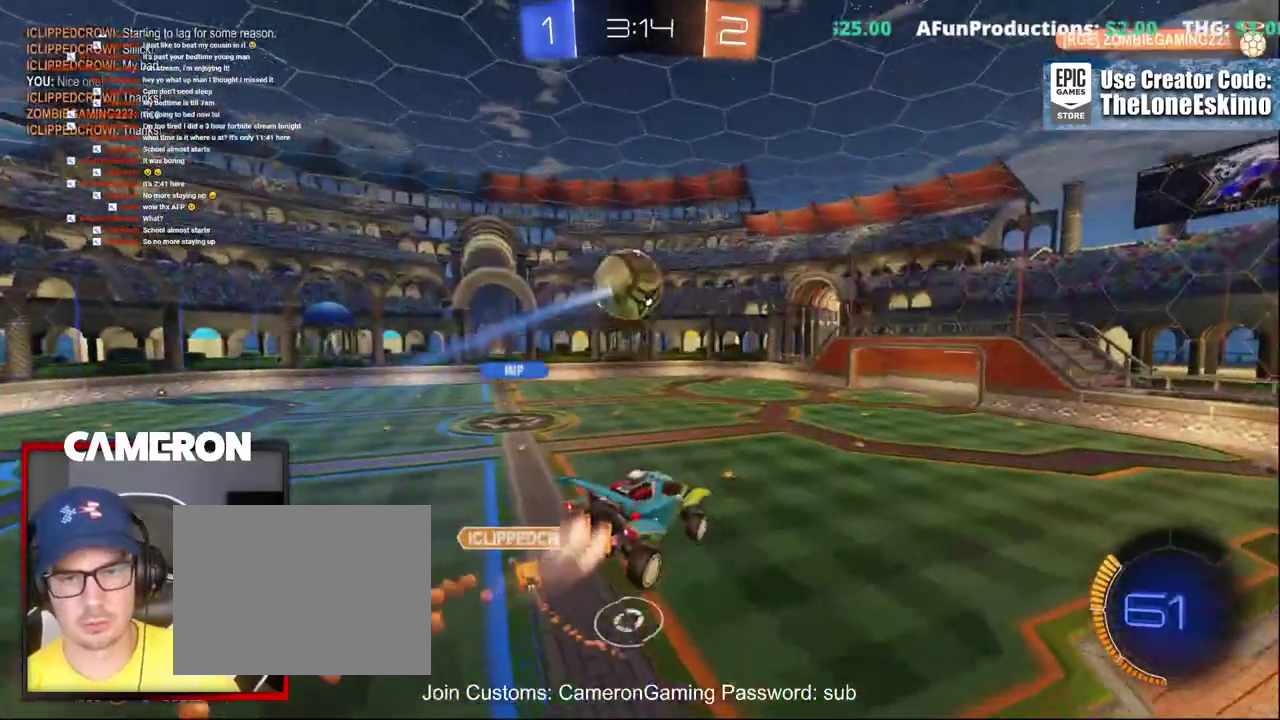
Gameplay with a controller (Xbox layout); each line is a JSON object with the inputs held at the frame after it. "events" lists button and stick changes between this image and that frame as [ms after this image, input, new state], when the widget could be followed in between. This document gives stick clicks only as held states, not as events. Not read: L1 R1.
{"buttons": ["R2"], "left_stick": "up-right", "right_stick": "center"}
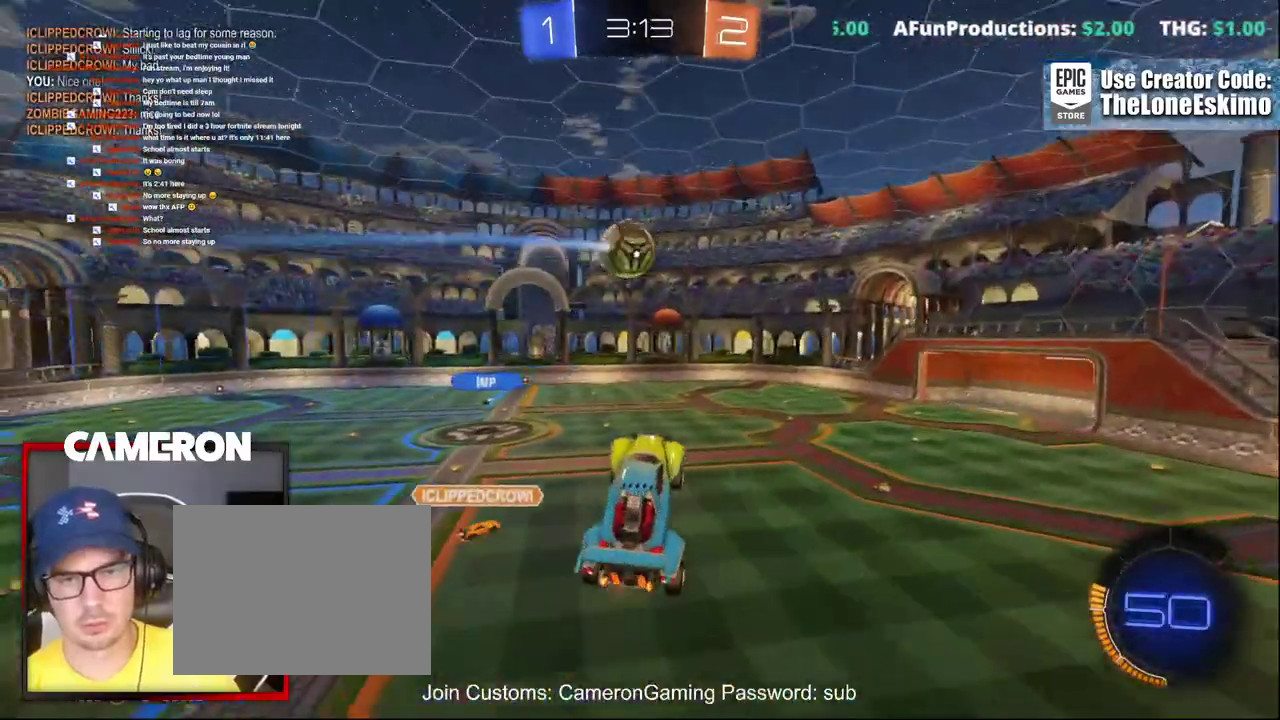
{"buttons": ["R2"], "left_stick": "center", "right_stick": "center", "events": [[150, "left_stick", "center"]]}
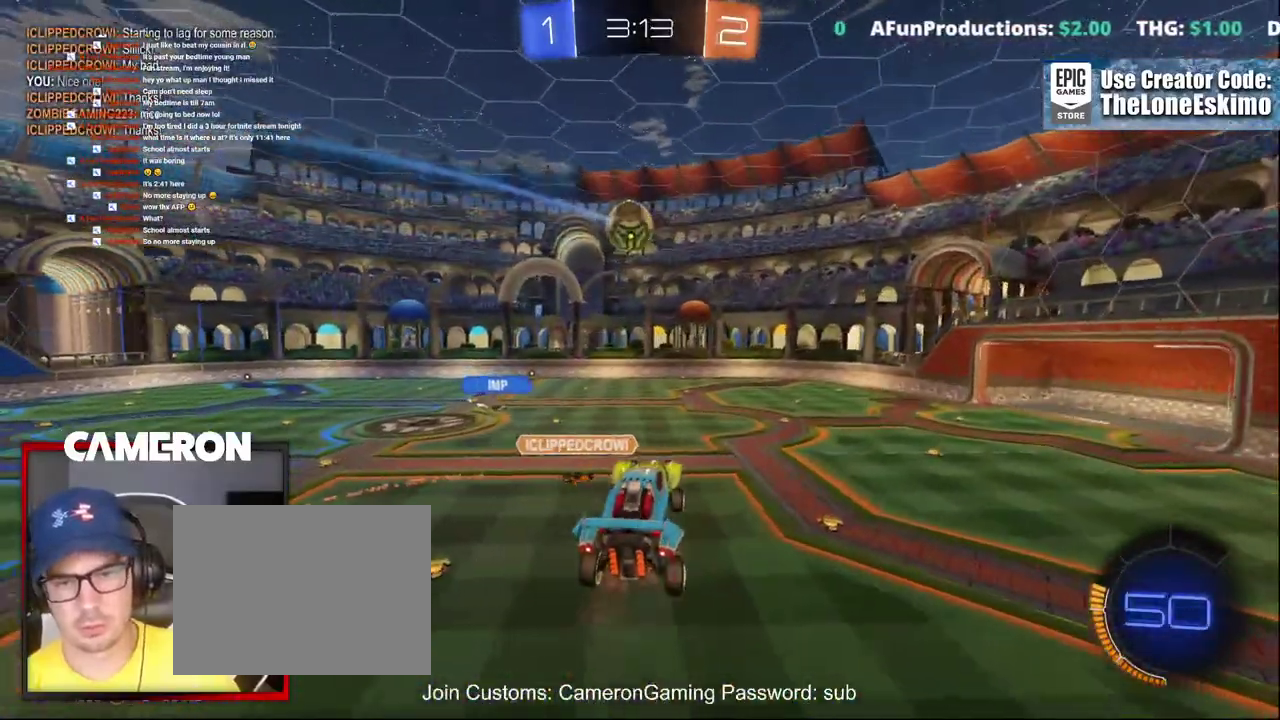
{"buttons": ["R2"], "left_stick": "right", "right_stick": "center", "events": [[433, "left_stick", "right"]]}
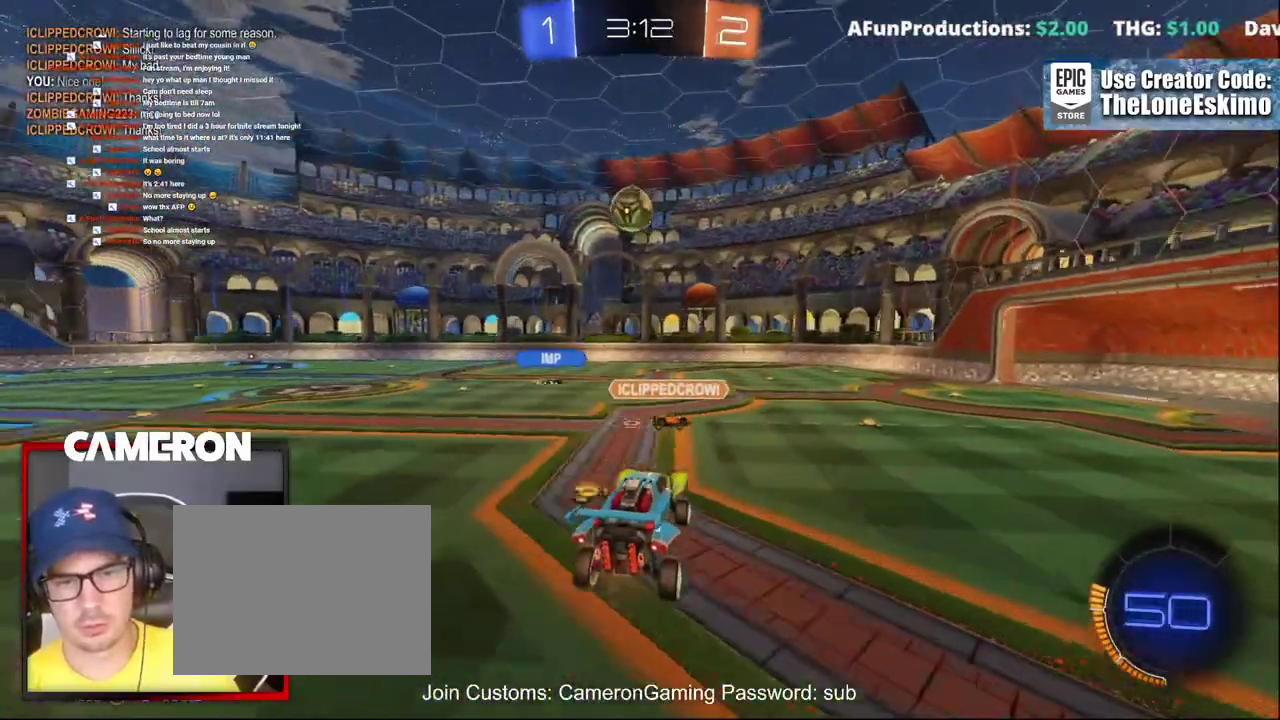
{"buttons": ["R2"], "left_stick": "center", "right_stick": "center", "events": [[33, "left_stick", "center"]]}
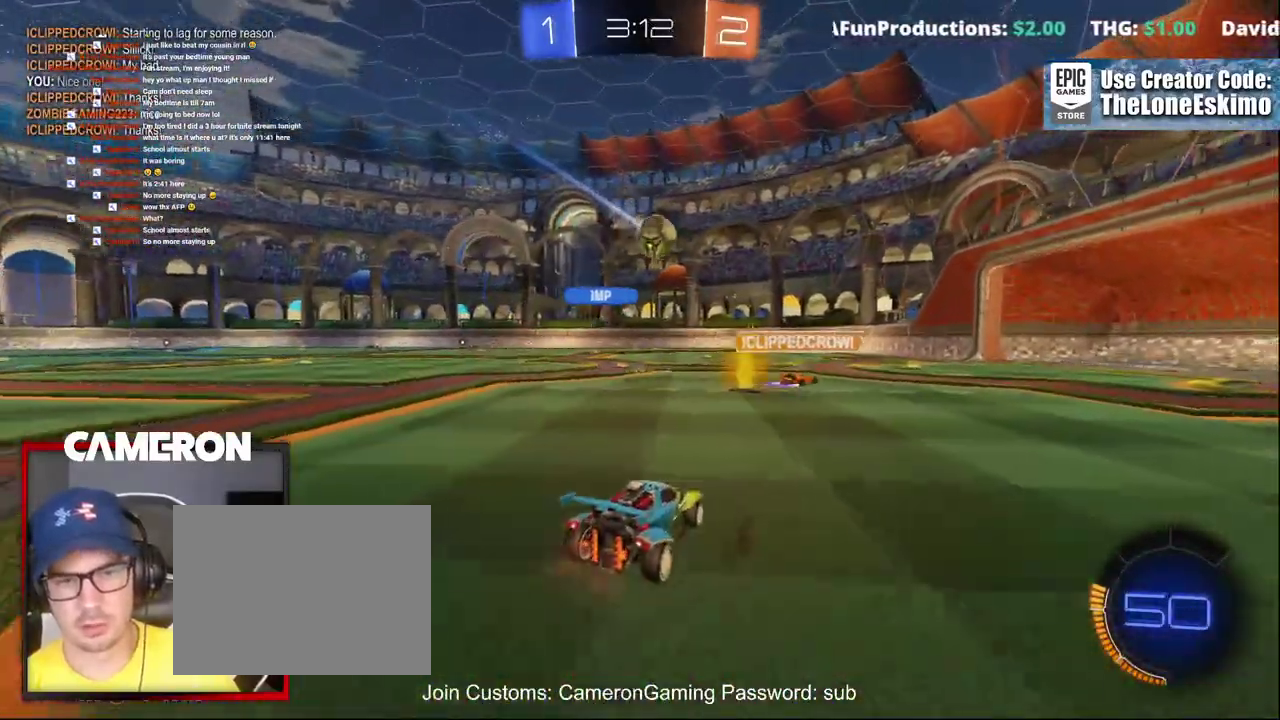
{"buttons": ["R2"], "left_stick": "center", "right_stick": "center", "events": [[250, "left_stick", "left"], [450, "left_stick", "center"]]}
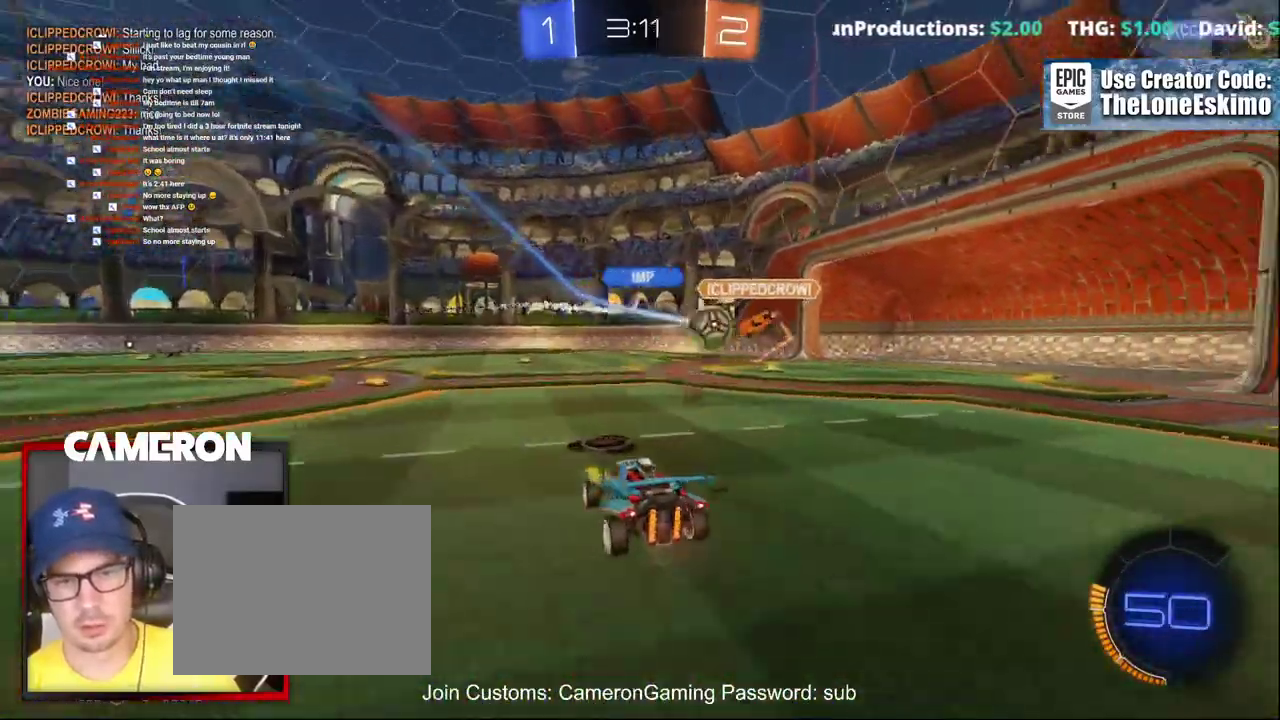
{"buttons": ["R2"], "left_stick": "right", "right_stick": "center", "events": [[417, "left_stick", "right"]]}
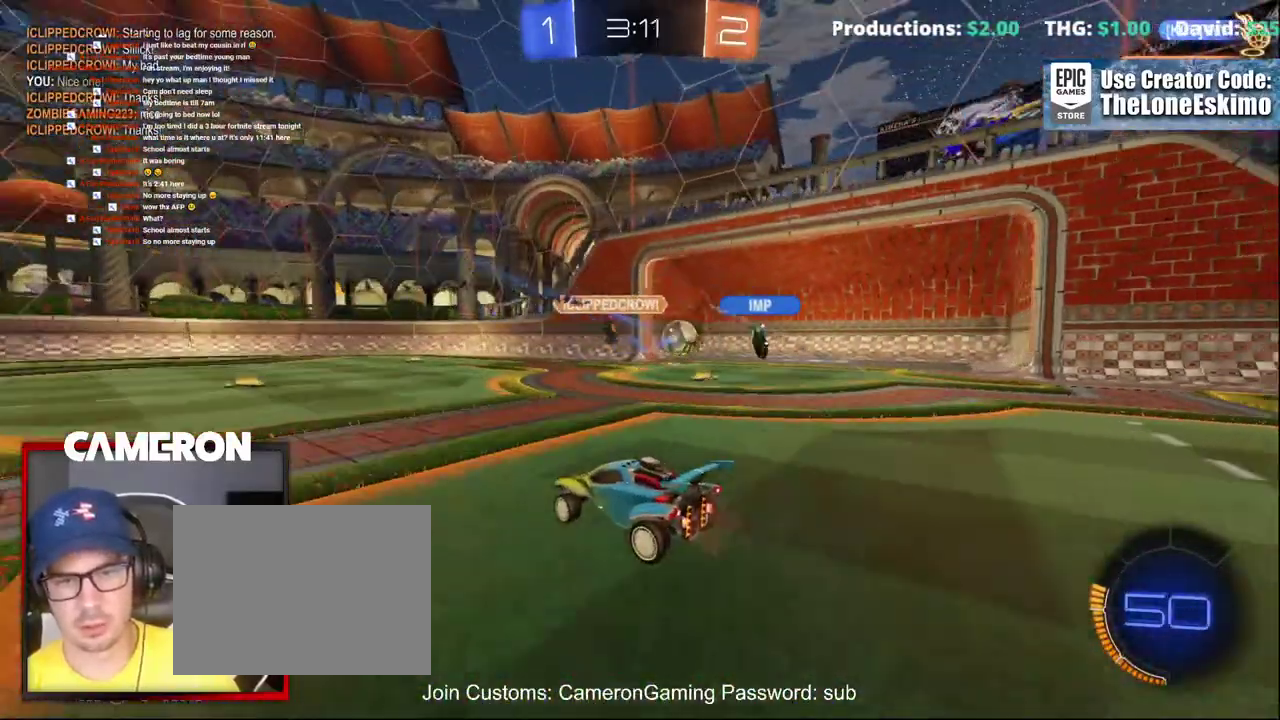
{"buttons": ["R2"], "left_stick": "center", "right_stick": "center", "events": [[150, "left_stick", "center"], [367, "DPAD_LEFT", "down"], [433, "DPAD_LEFT", "up"]]}
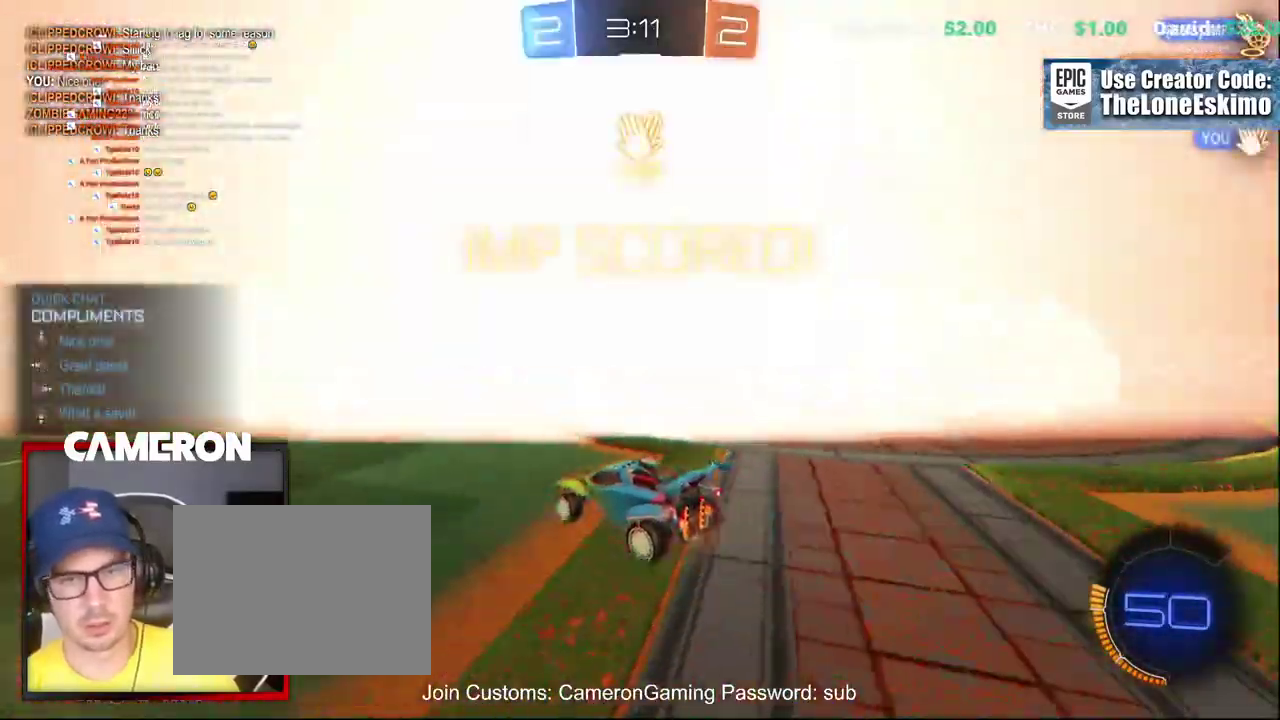
{"buttons": ["A", "R2"], "left_stick": "down", "right_stick": "center", "events": [[17, "DPAD_UP", "down"], [133, "DPAD_UP", "up"], [383, "left_stick", "down"], [400, "A", "down"]]}
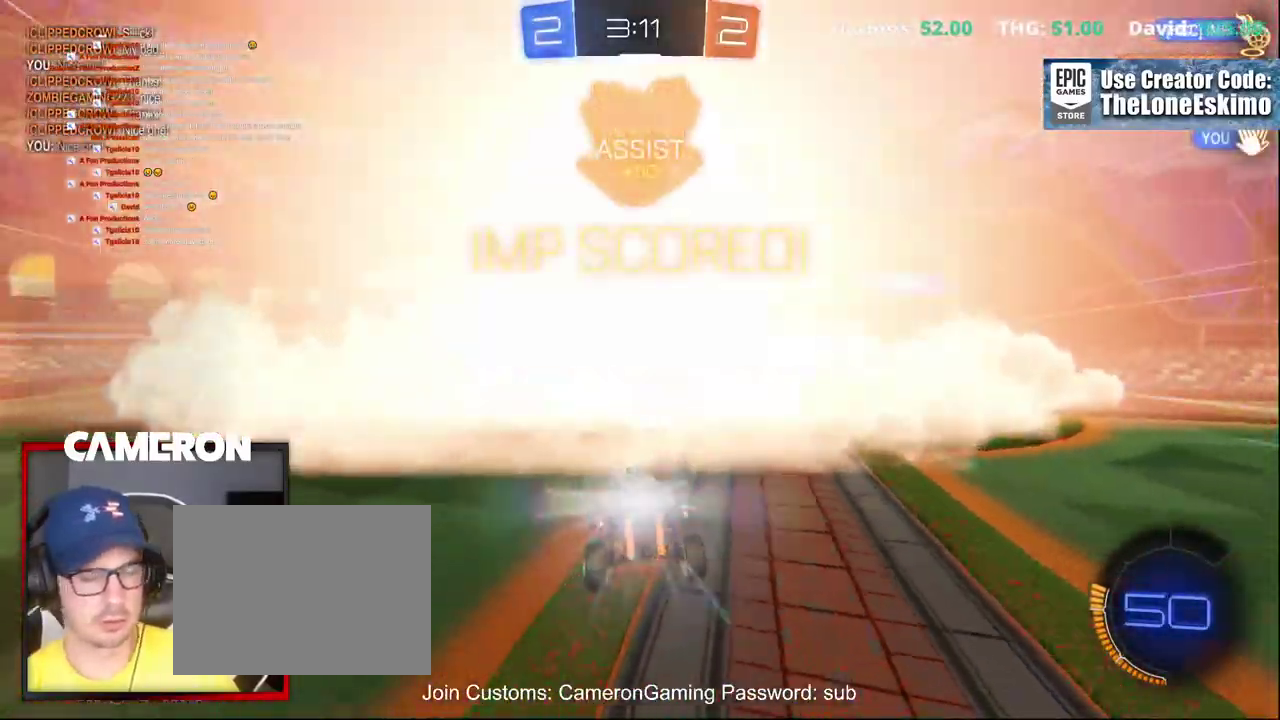
{"buttons": ["R2"], "left_stick": "center", "right_stick": "center", "events": [[17, "A", "up"], [100, "A", "down"], [217, "A", "up"], [300, "A", "down"], [483, "A", "up"], [500, "left_stick", "center"]]}
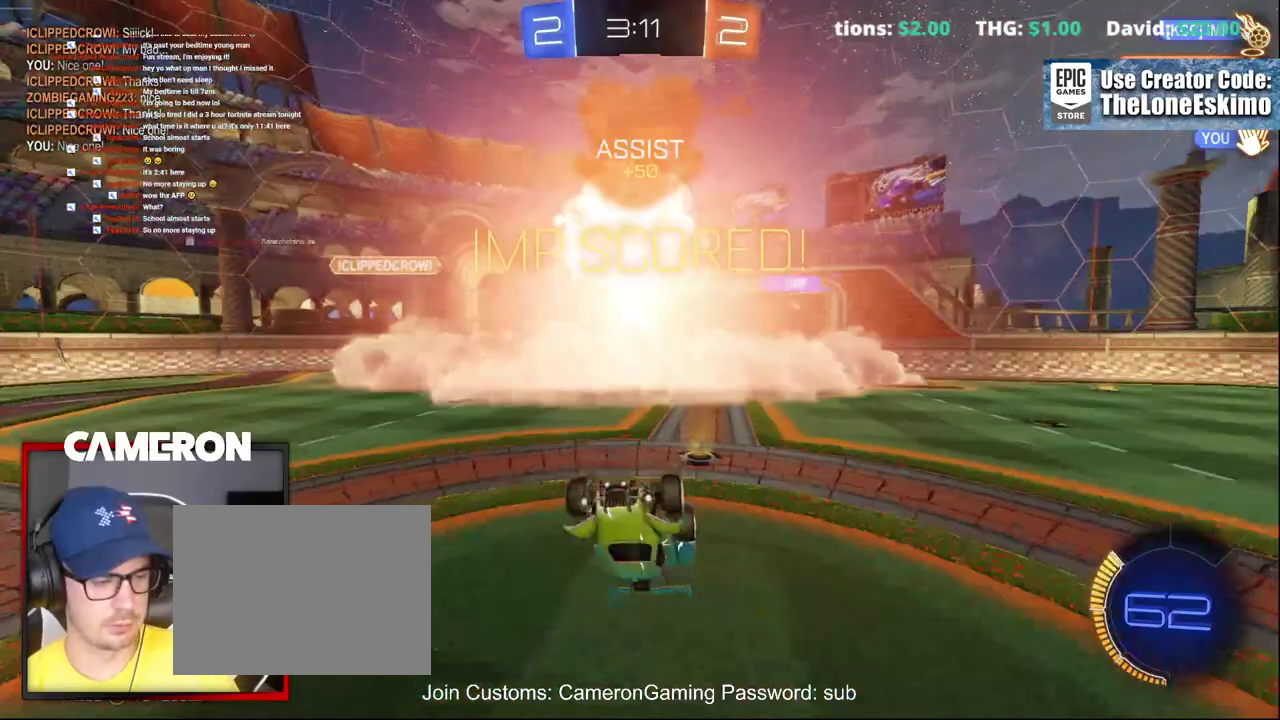
{"buttons": [], "left_stick": "up-right", "right_stick": "center"}
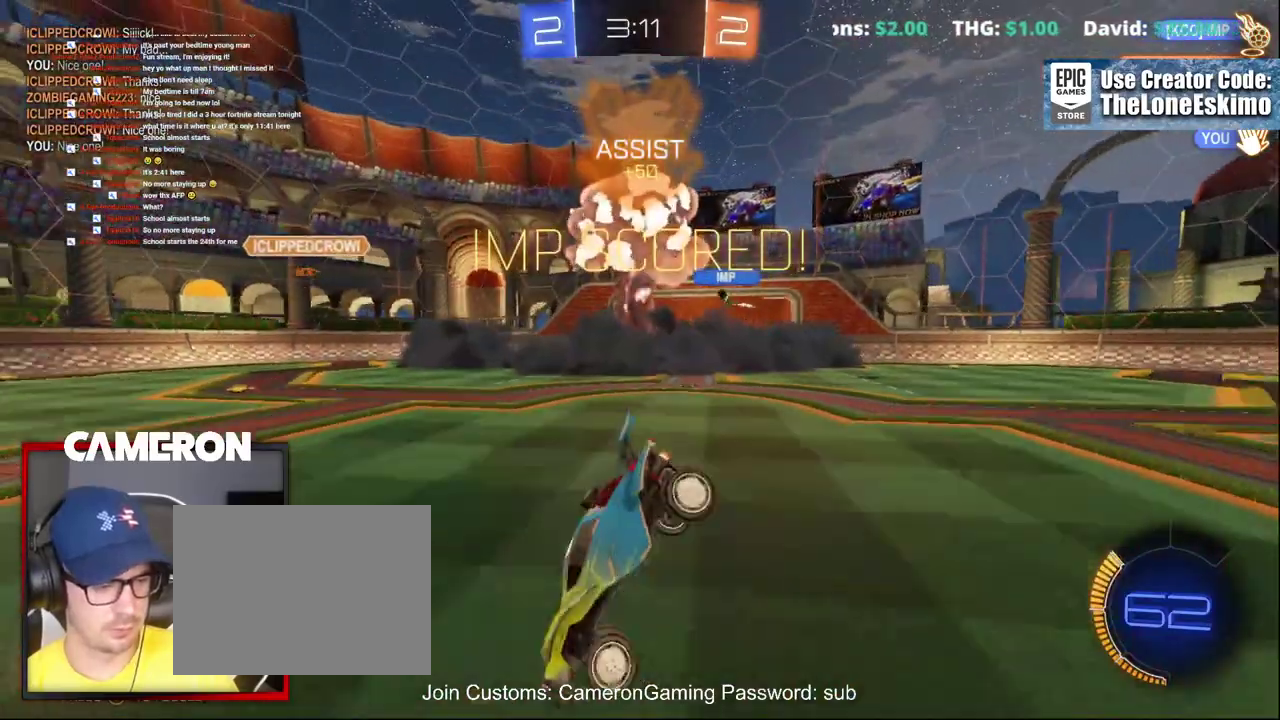
{"buttons": ["B"], "left_stick": "center", "right_stick": "center", "events": [[67, "B", "down"], [200, "left_stick", "center"]]}
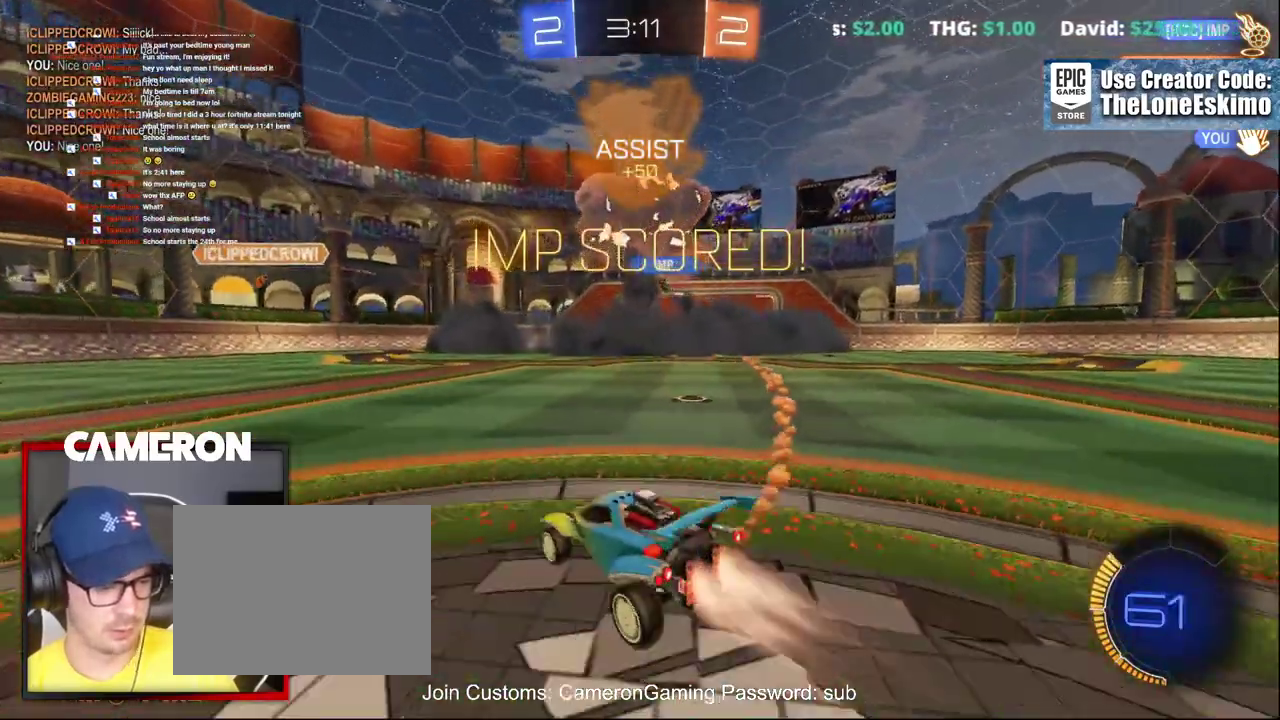
{"buttons": ["B"], "left_stick": "center", "right_stick": "center", "events": []}
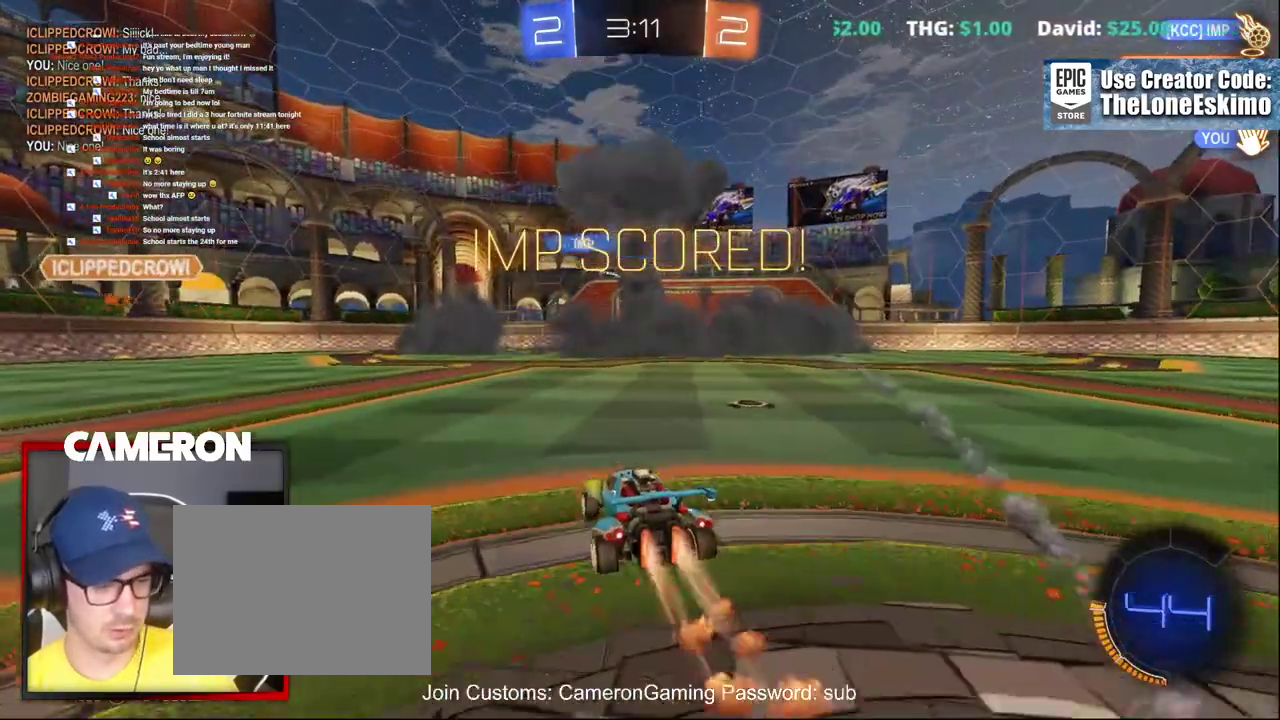
{"buttons": ["B"], "left_stick": "right", "right_stick": "center", "events": [[117, "left_stick", "left"], [283, "left_stick", "right"]]}
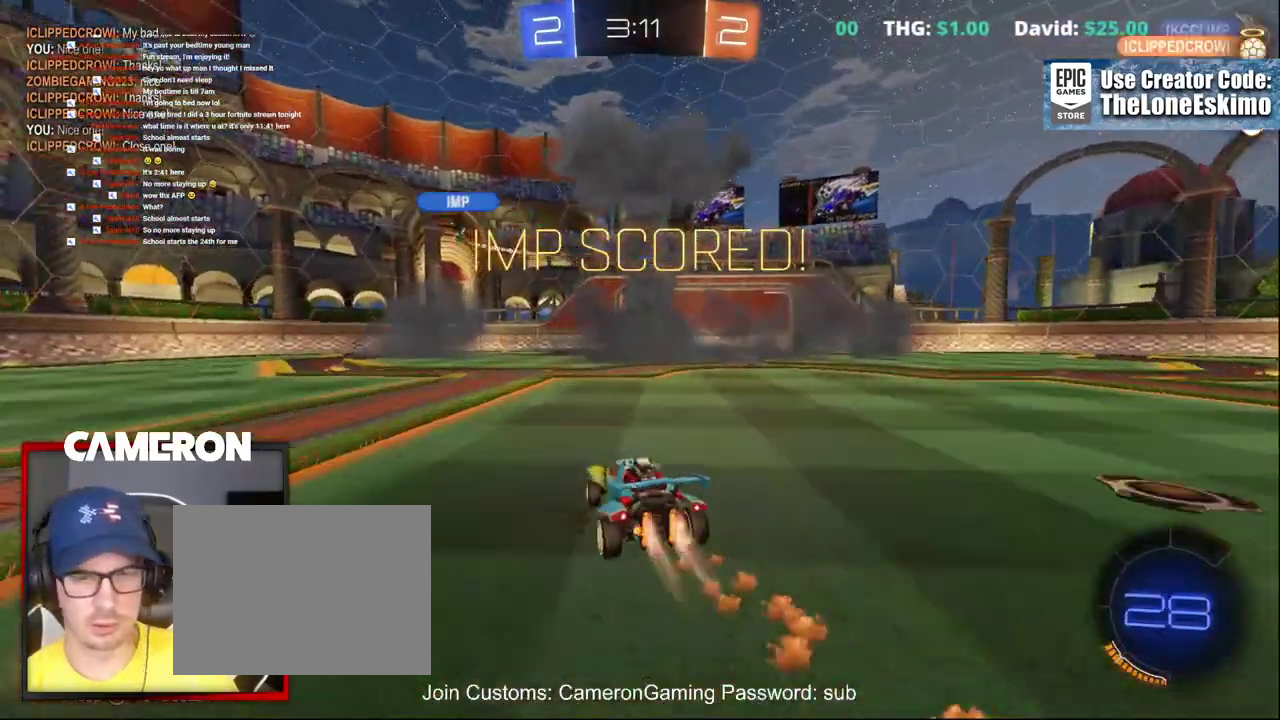
{"buttons": [], "left_stick": "up-left", "right_stick": "center"}
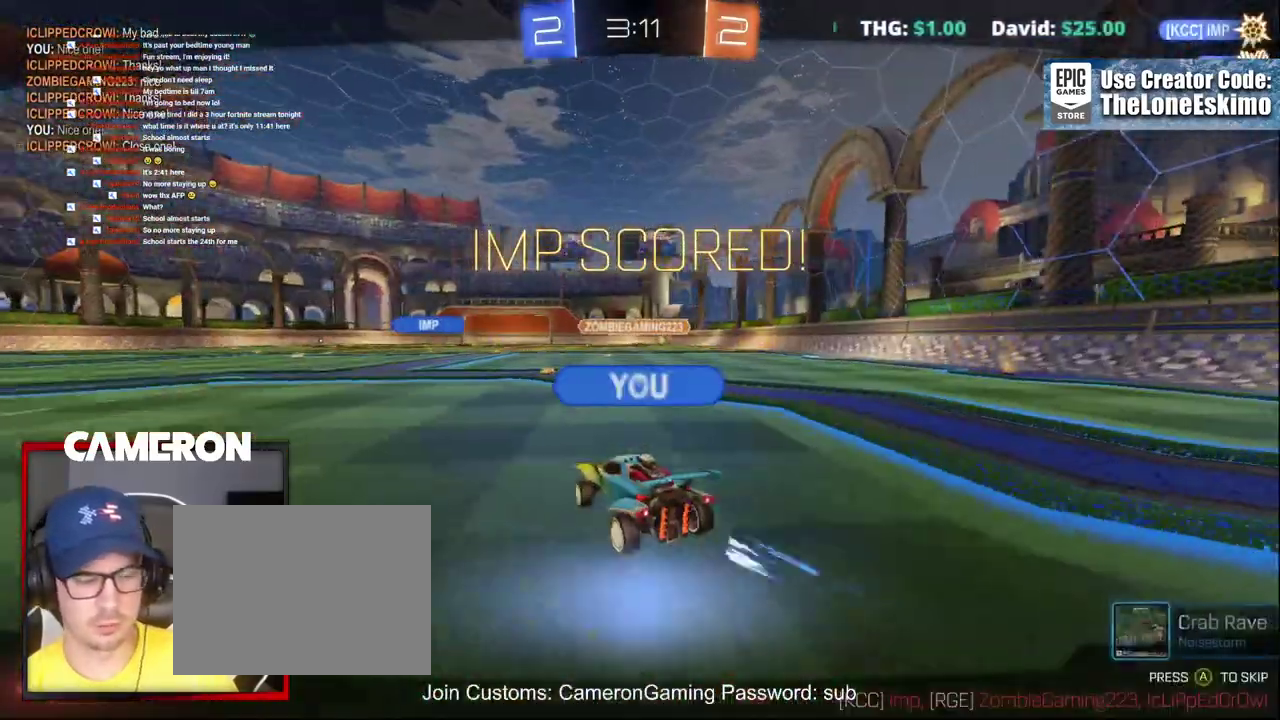
{"buttons": ["R2"], "left_stick": "center", "right_stick": "center"}
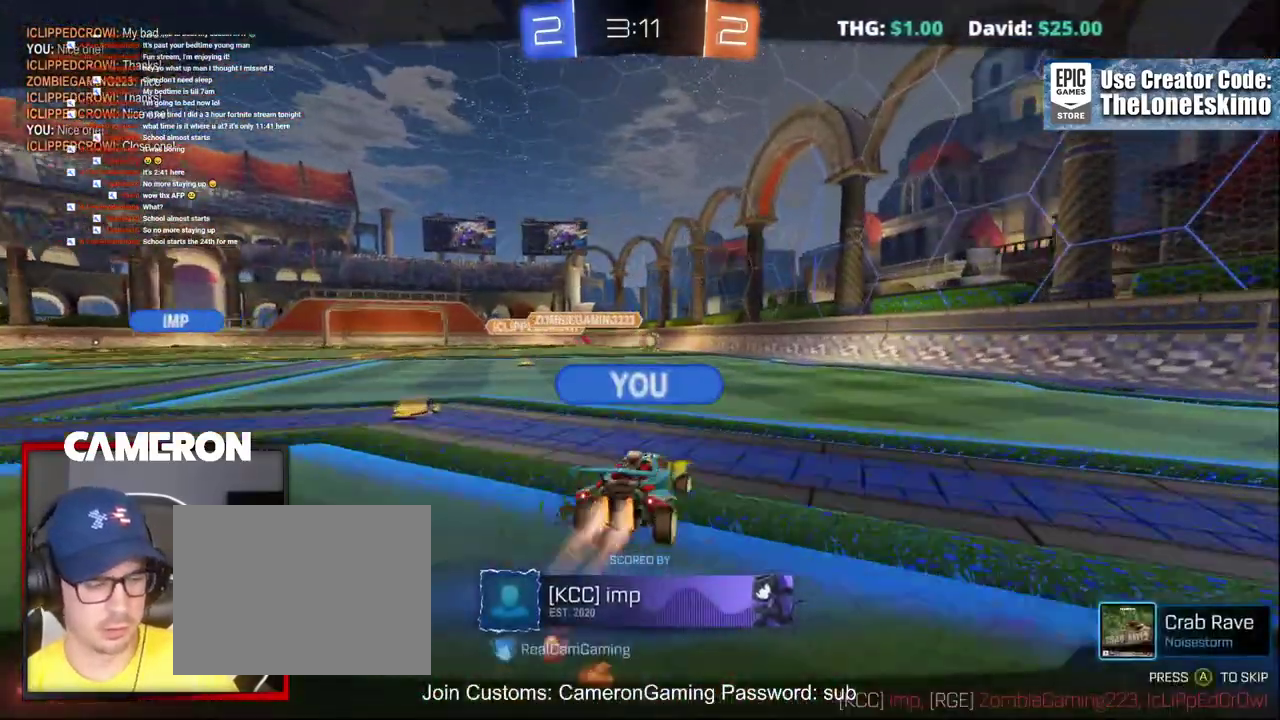
{"buttons": ["R2"], "left_stick": "center", "right_stick": "center", "events": []}
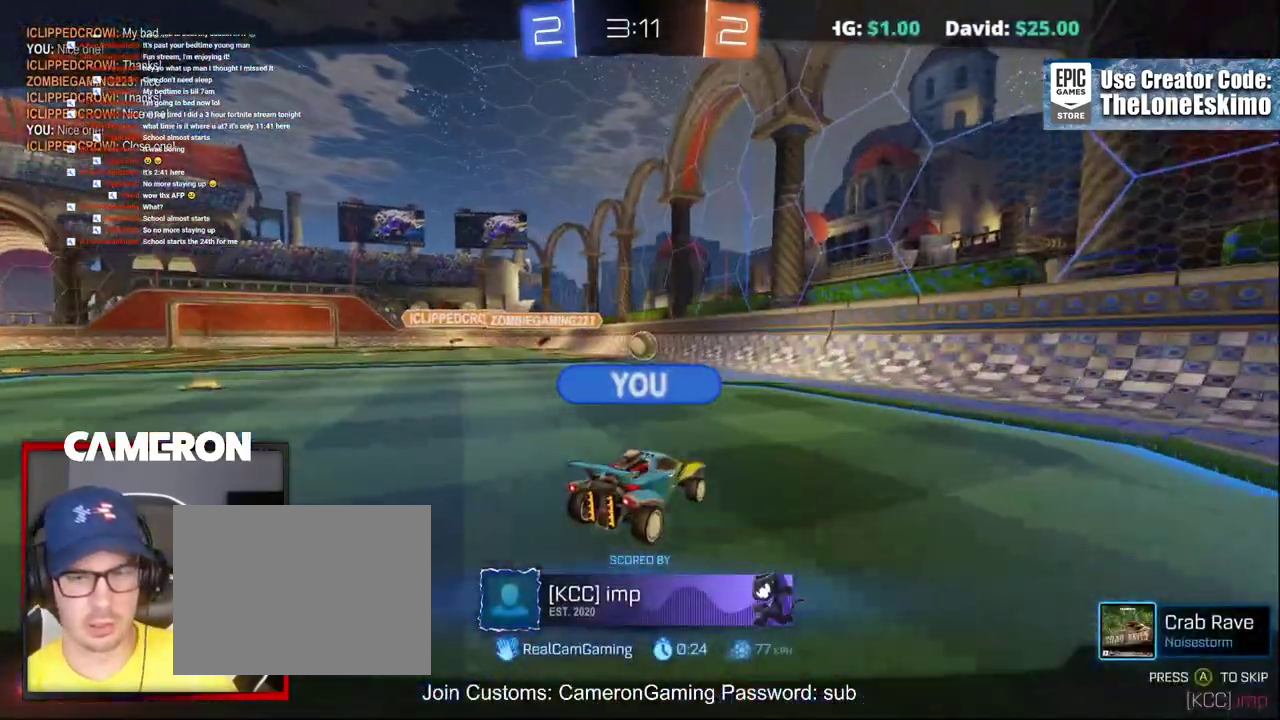
{"buttons": ["R2"], "left_stick": "center", "right_stick": "center", "events": []}